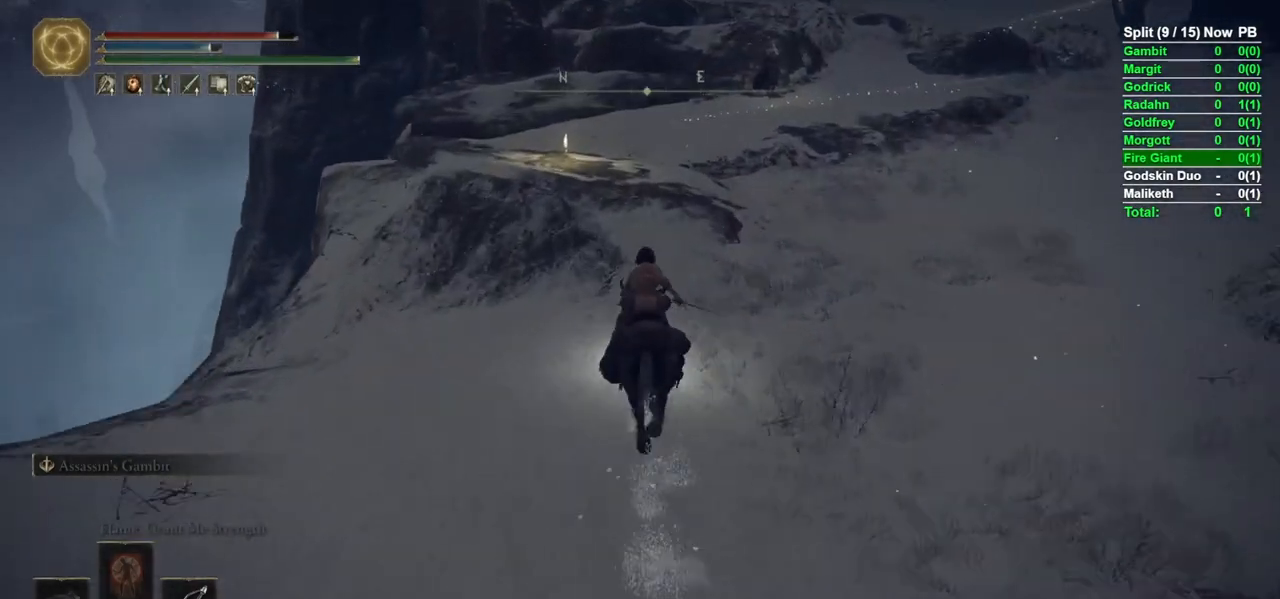
Gameplay with a controller (Xbox layout); each line is a JSON object with the inputs held at the frame after it. "events" lists button and stick changes between this image and that frame as [ms after this image, input, new state], when the widget could be followed in between.
{"buttons": ["Y"], "left_stick": "up", "right_stick": "center", "events": [[183, "DPAD_UP", "down"], [200, "DPAD_UP", "up"], [317, "DPAD_UP", "down"], [417, "DPAD_UP", "up"], [433, "B", "up"]]}
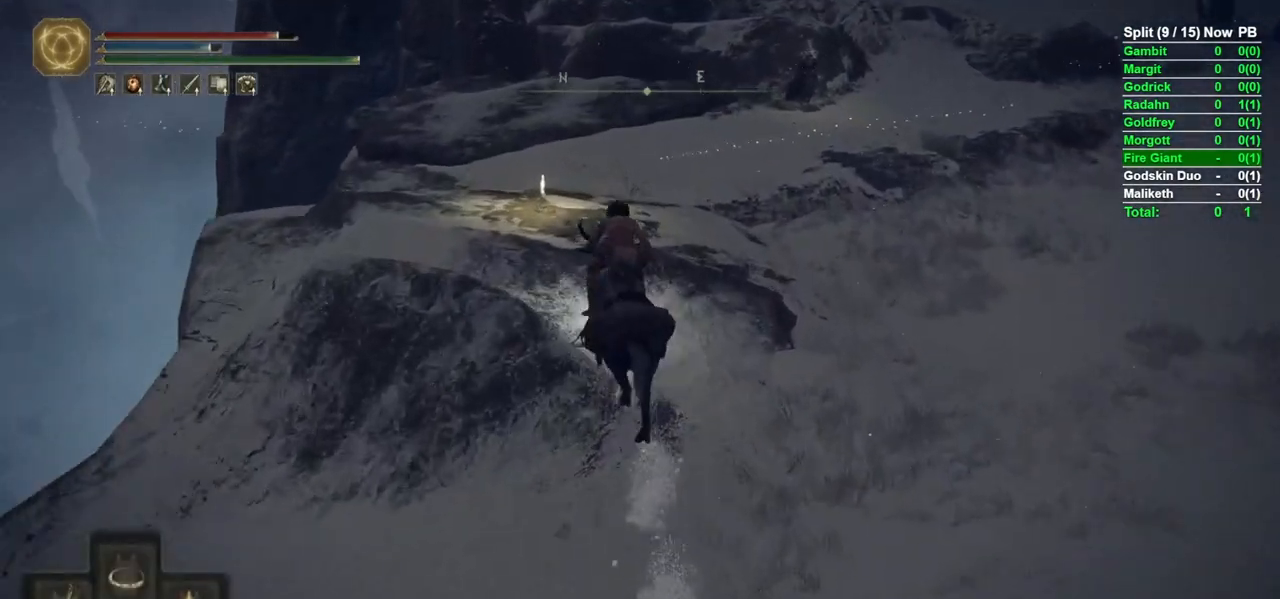
{"buttons": [], "left_stick": "up-left", "right_stick": "center", "events": [[17, "Y", "up"], [50, "right_stick", "down"], [167, "left_stick", "up-left"], [317, "right_stick", "center"]]}
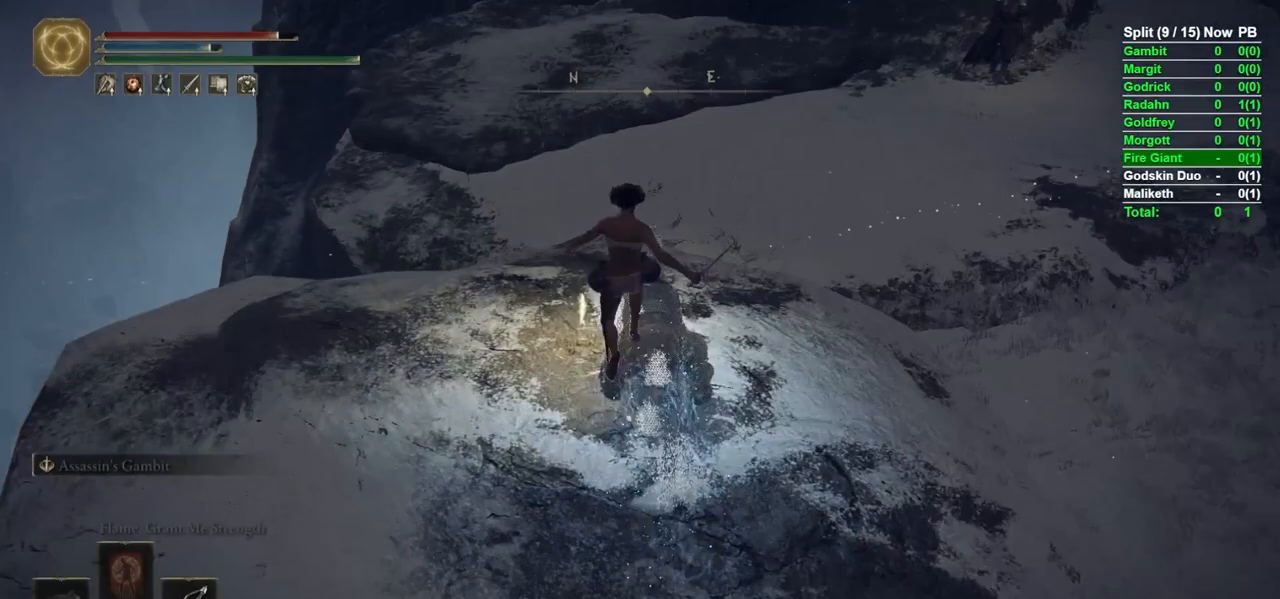
{"buttons": [], "left_stick": "center", "right_stick": "right", "events": [[133, "Y", "down"], [150, "right_stick", "right"], [200, "Y", "up"], [200, "left_stick", "center"], [300, "Y", "down"], [367, "Y", "up"]]}
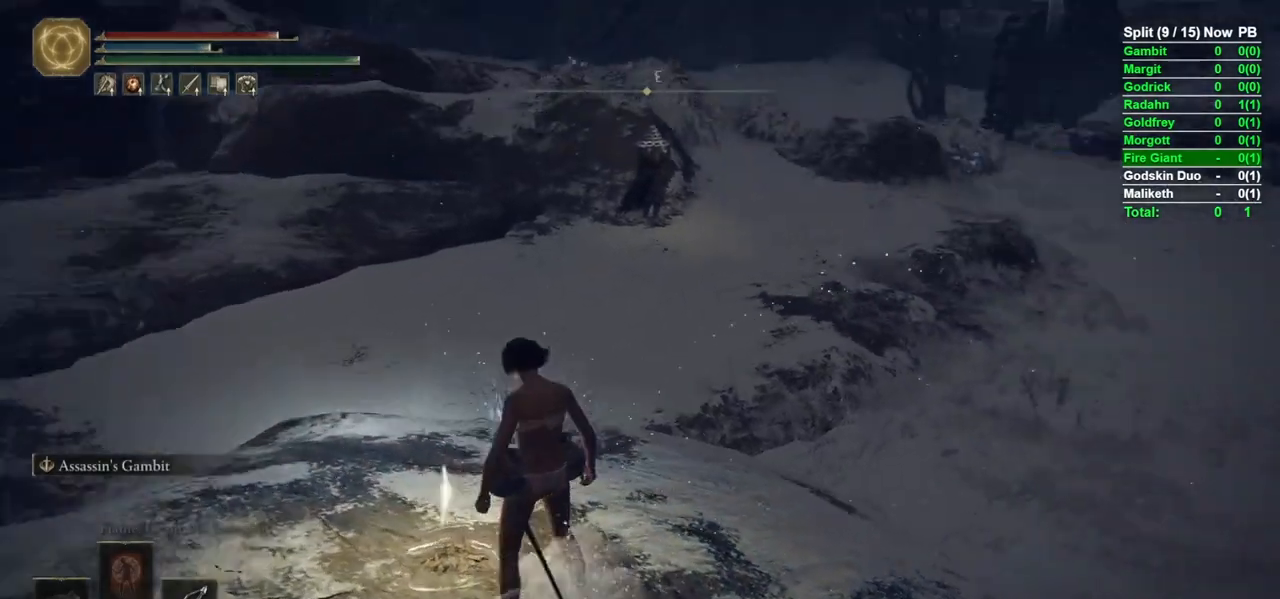
{"buttons": [], "left_stick": "center", "right_stick": "right", "events": [[117, "right_stick", "center"], [400, "right_stick", "right"]]}
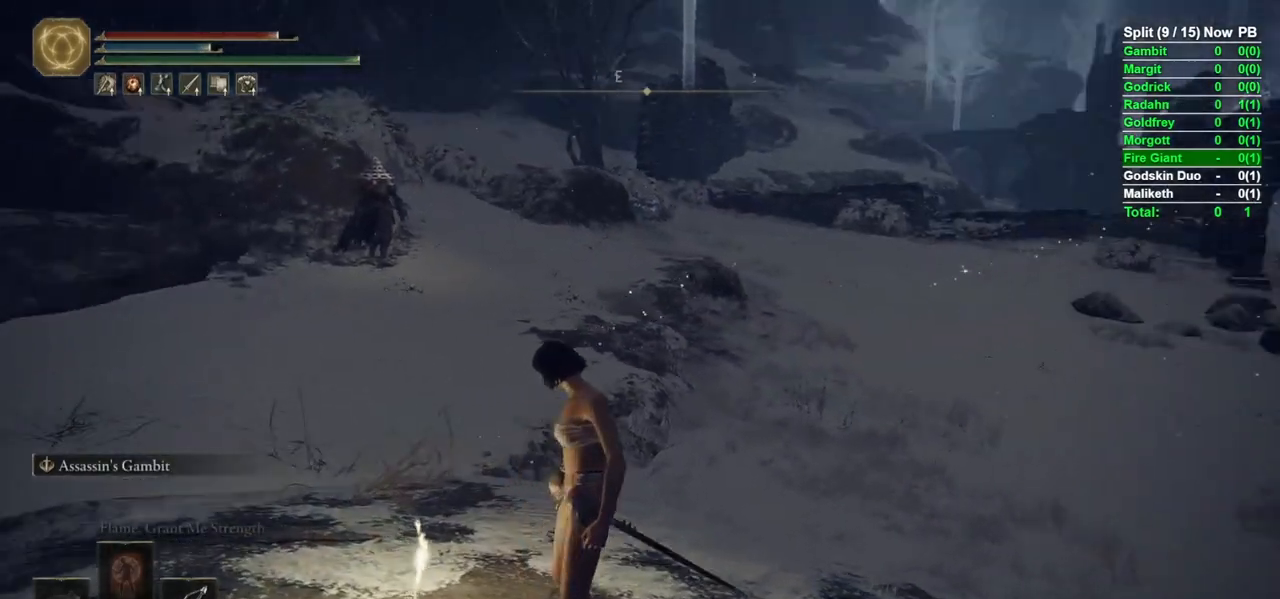
{"buttons": [], "left_stick": "center", "right_stick": "center", "events": [[50, "right_stick", "center"], [300, "right_stick", "down-right"], [433, "right_stick", "center"]]}
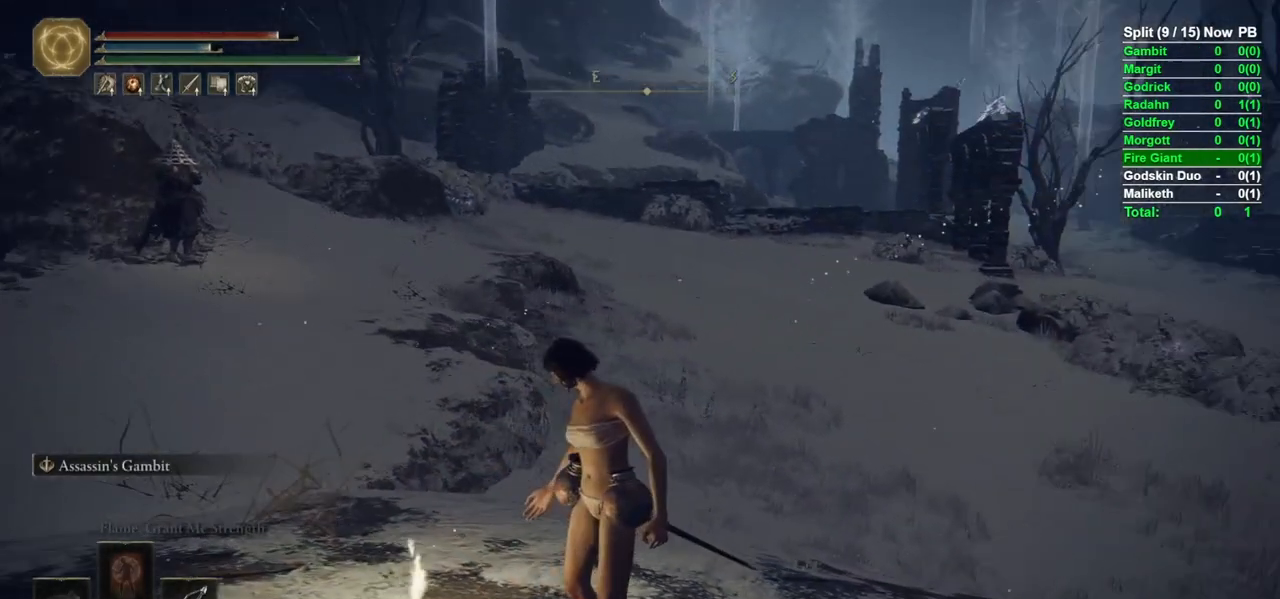
{"buttons": ["B"], "left_stick": "right", "right_stick": "center", "events": [[417, "B", "down"], [417, "left_stick", "right"]]}
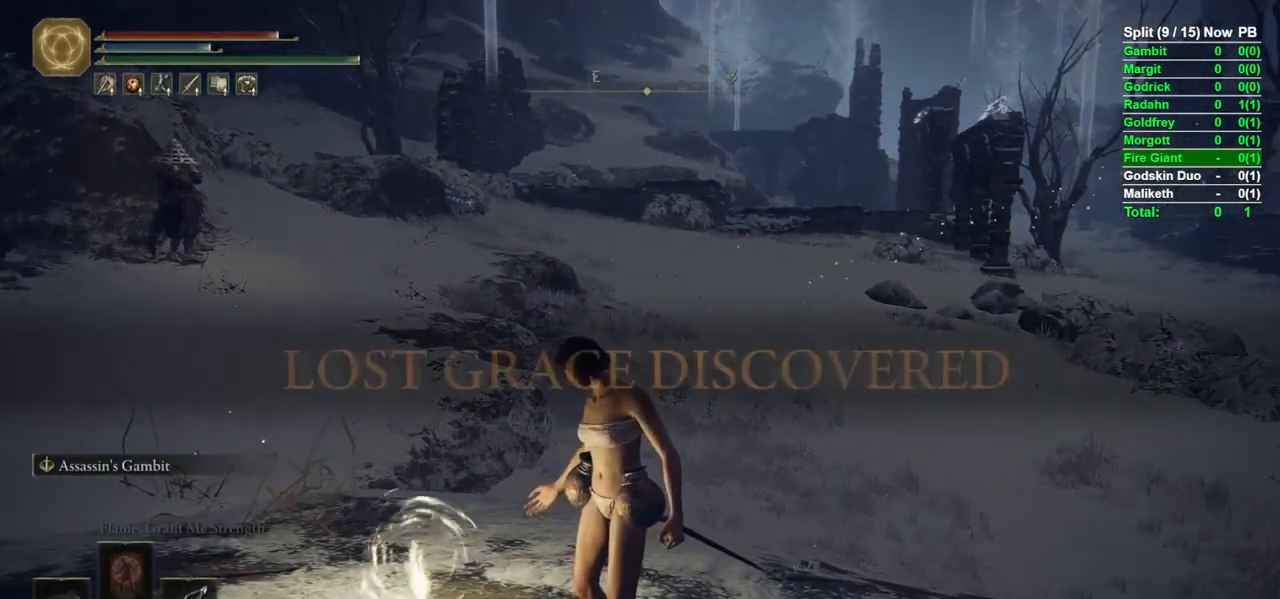
{"buttons": ["B"], "left_stick": "up", "right_stick": "center", "events": [[50, "left_stick", "up-right"], [83, "right_stick", "down-right"], [417, "right_stick", "center"], [433, "left_stick", "up"]]}
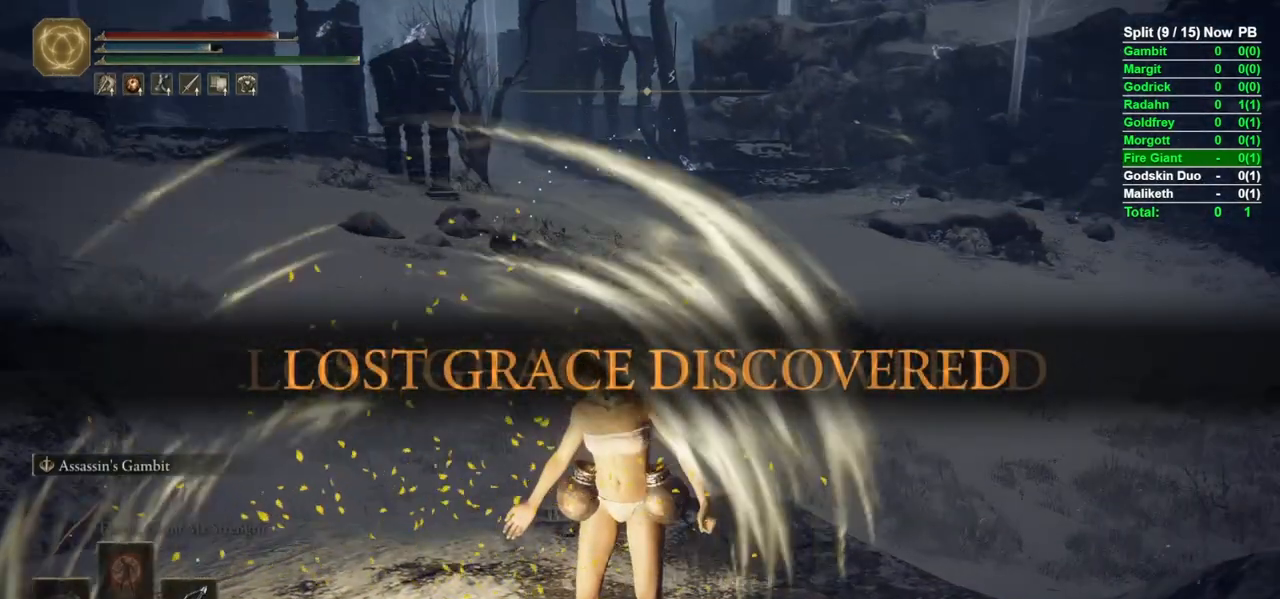
{"buttons": ["B"], "left_stick": "up-left", "right_stick": "center", "events": [[133, "right_stick", "right"], [300, "right_stick", "center"], [400, "left_stick", "up-left"]]}
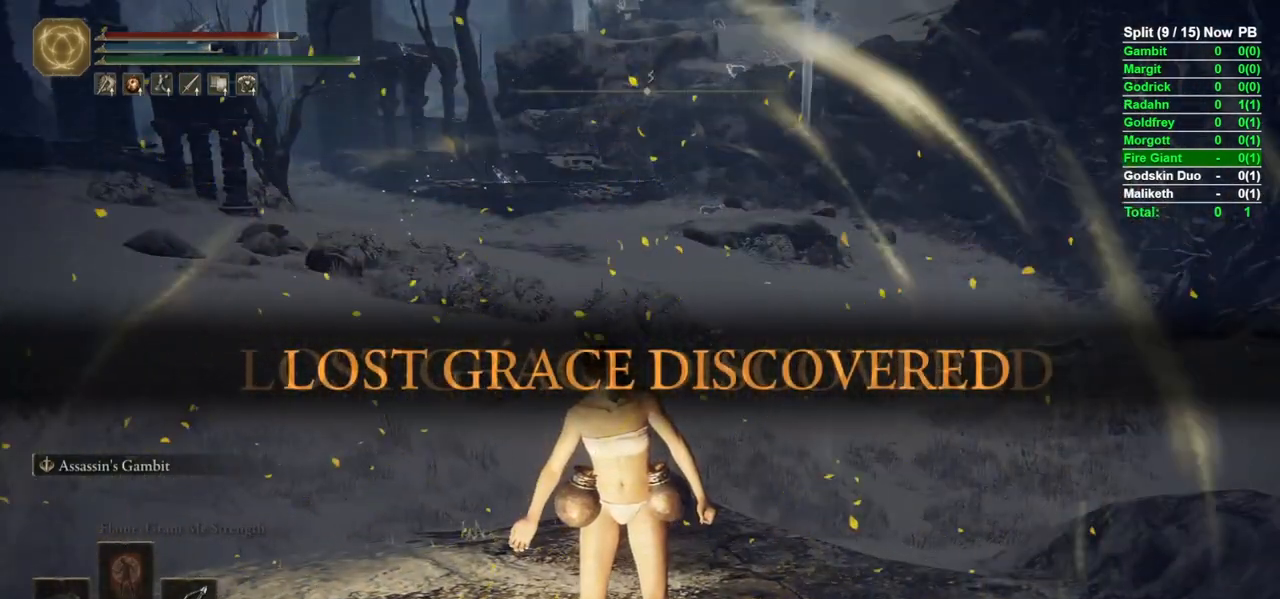
{"buttons": ["B"], "left_stick": "up-left", "right_stick": "center", "events": []}
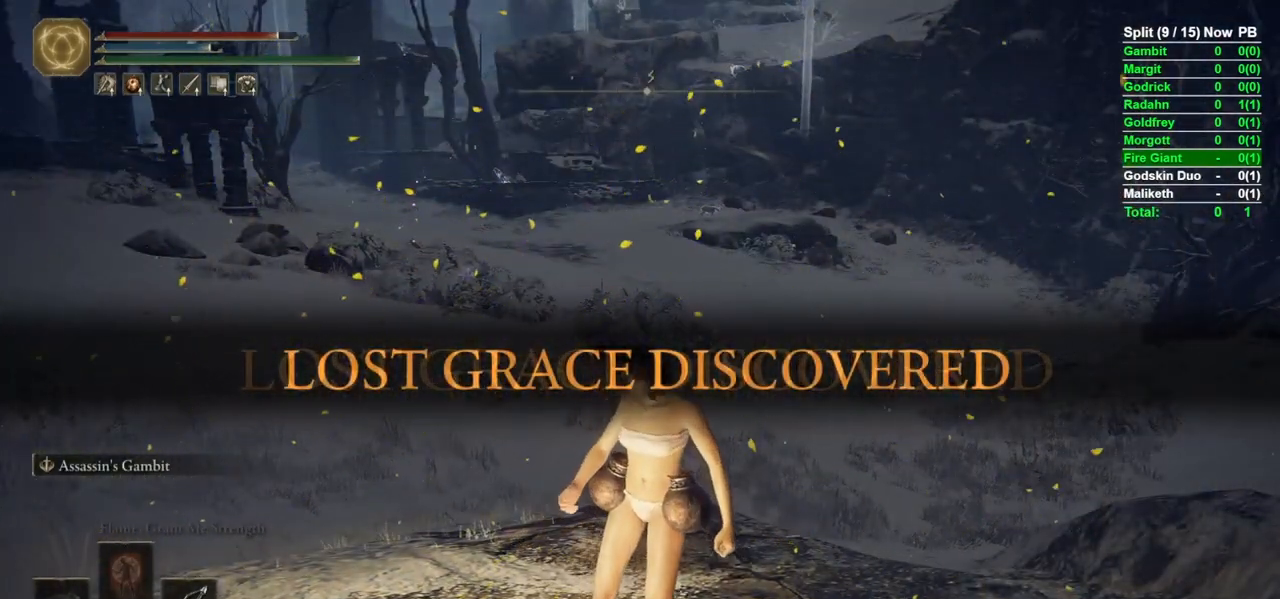
{"buttons": ["B"], "left_stick": "up", "right_stick": "center", "events": [[233, "left_stick", "up"]]}
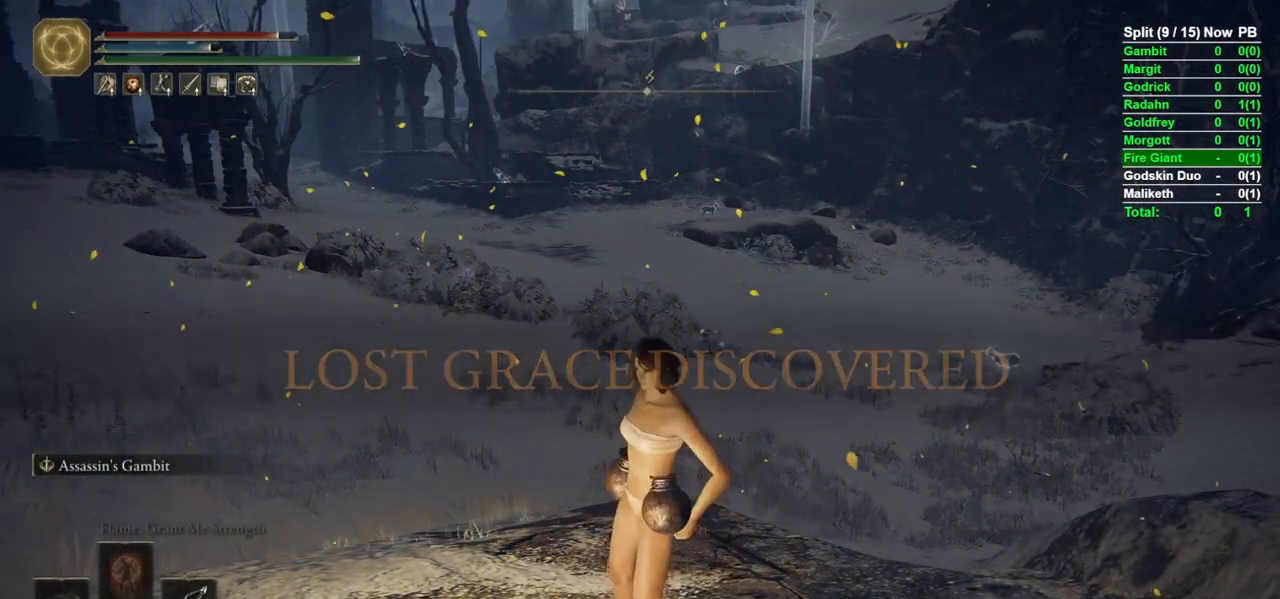
{"buttons": ["B", "L2"], "left_stick": "up-left", "right_stick": "center", "events": [[267, "left_stick", "up-left"], [300, "right_stick", "up-left"], [383, "right_stick", "center"], [417, "L2", "down"]]}
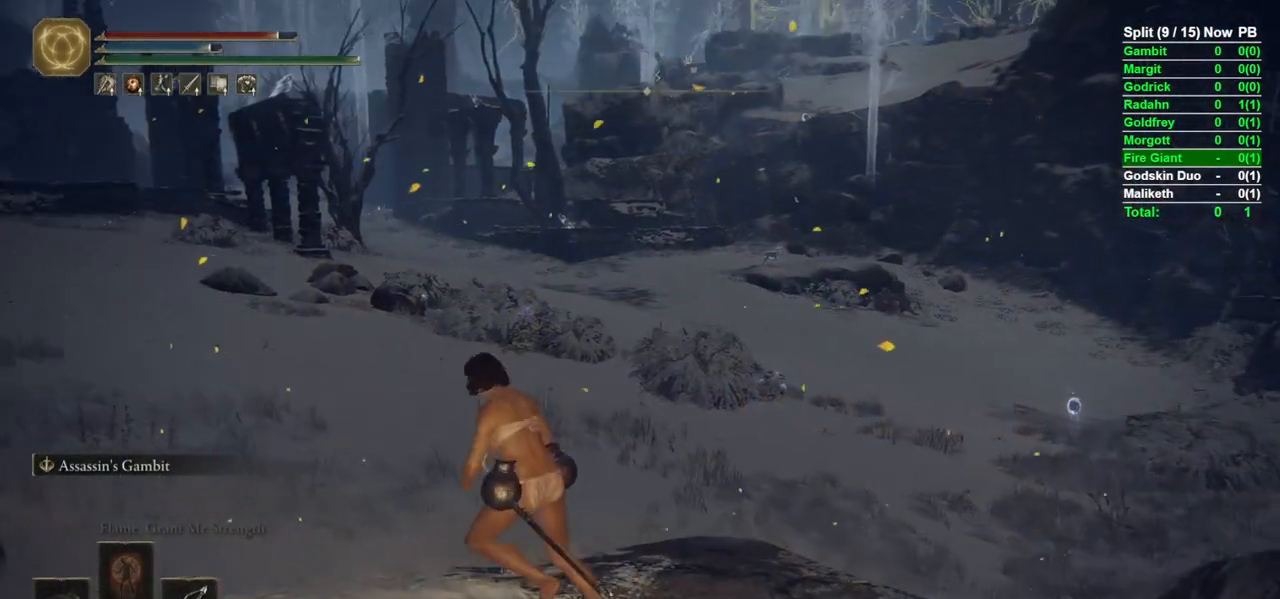
{"buttons": ["B"], "left_stick": "up", "right_stick": "center", "events": [[83, "L2", "up"], [100, "right_stick", "down-left"], [150, "right_stick", "left"], [267, "left_stick", "up"], [333, "right_stick", "center"]]}
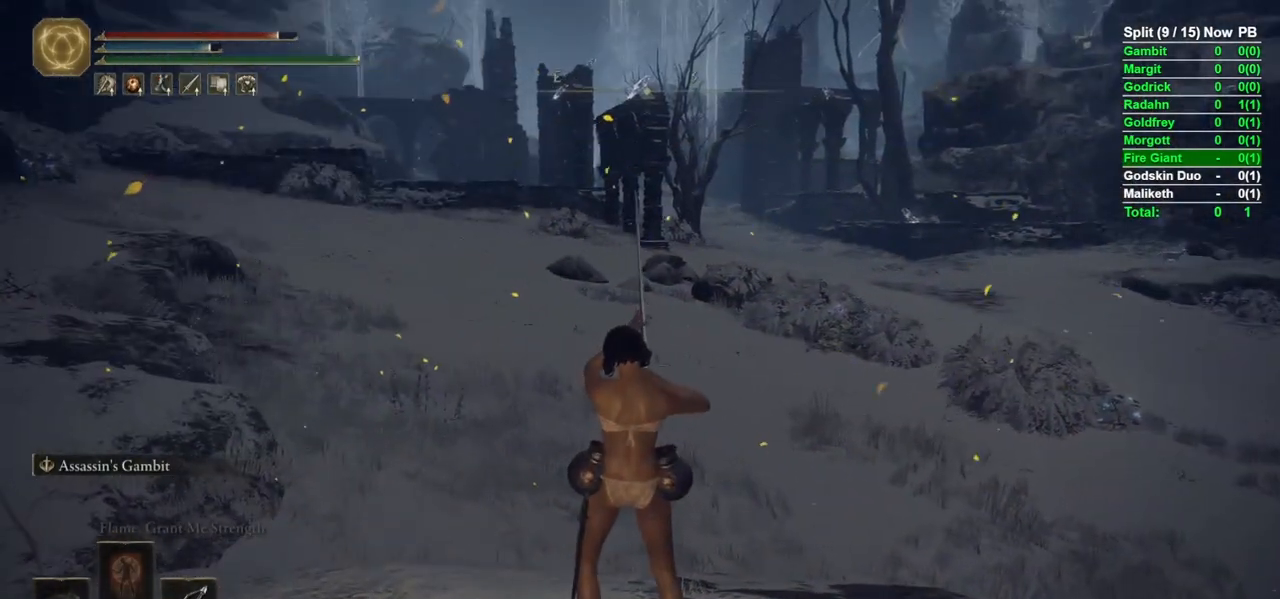
{"buttons": ["B", "Y"], "left_stick": "up-left", "right_stick": "center", "events": [[300, "Y", "down"], [317, "left_stick", "up-left"]]}
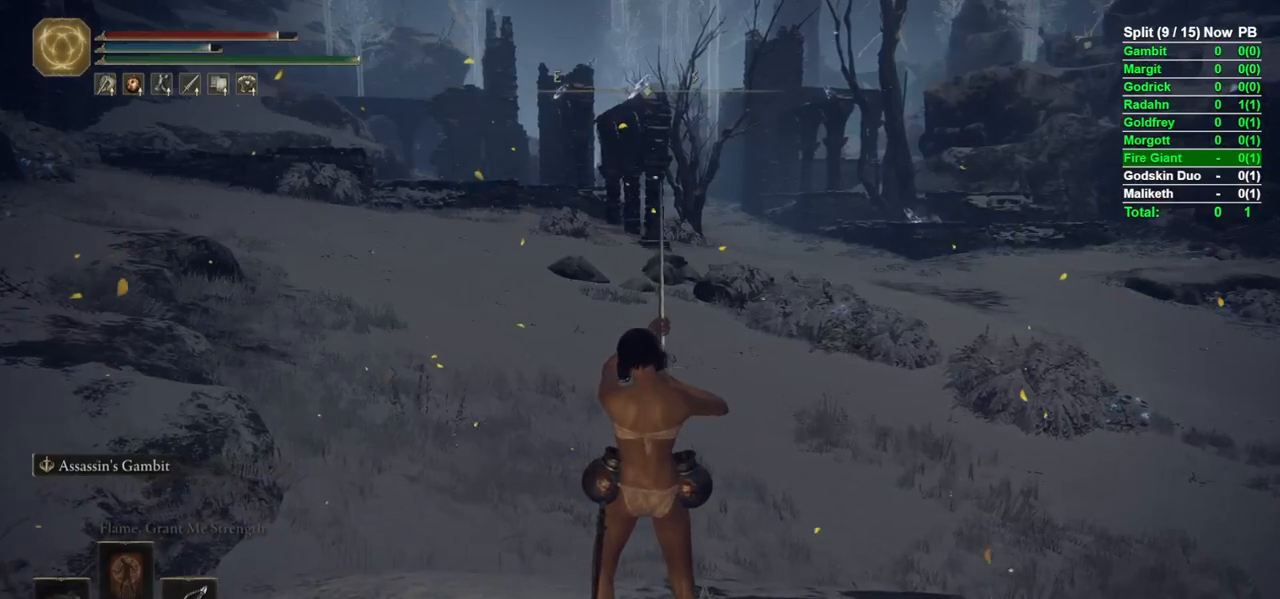
{"buttons": ["B", "Y"], "left_stick": "up-left", "right_stick": "center", "events": [[400, "DPAD_UP", "down"], [500, "DPAD_UP", "up"]]}
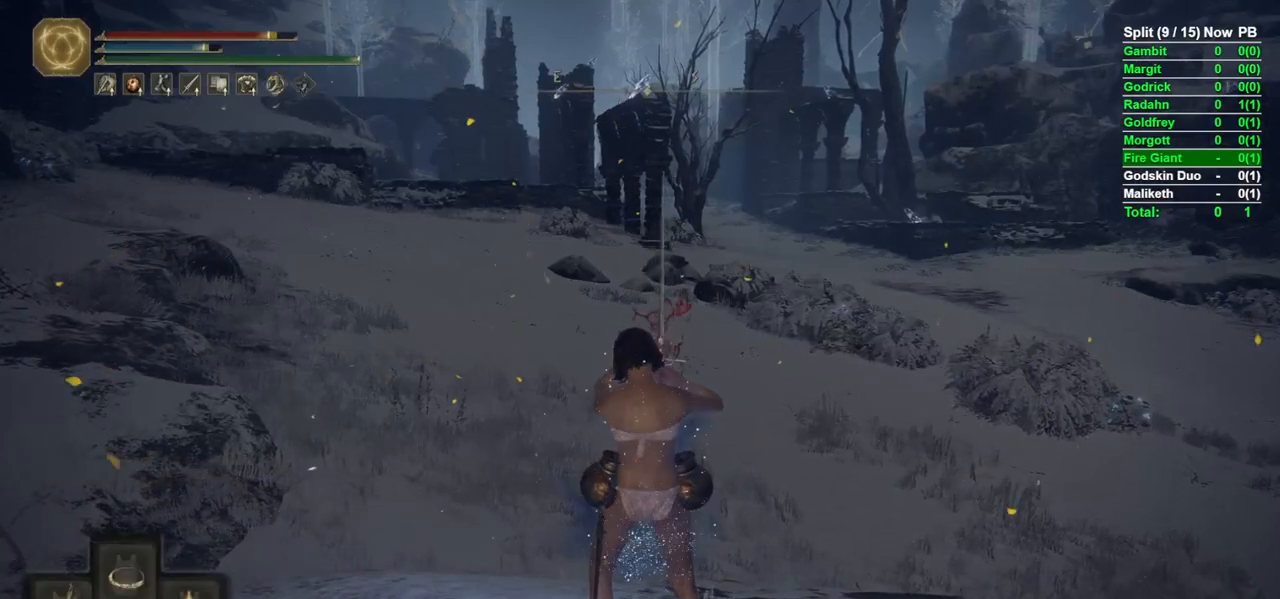
{"buttons": ["B"], "left_stick": "up", "right_stick": "down-right", "events": [[100, "Y", "up"], [233, "left_stick", "up"], [250, "right_stick", "down"], [333, "right_stick", "down-right"]]}
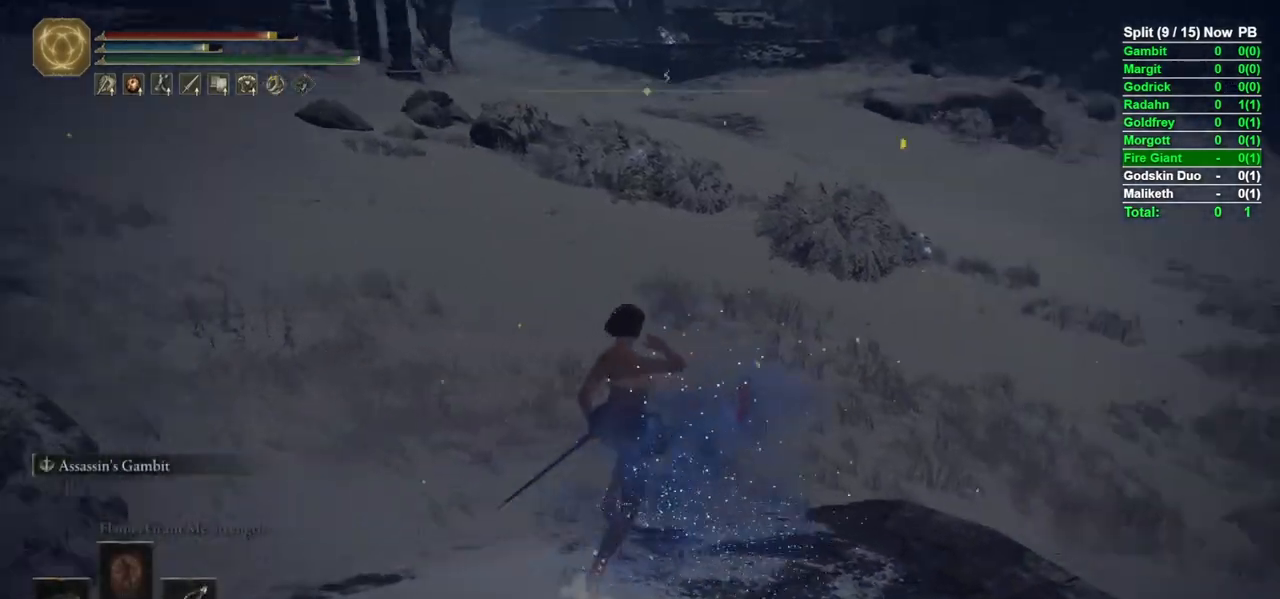
{"buttons": ["B"], "left_stick": "up", "right_stick": "center", "events": [[100, "right_stick", "center"], [367, "right_stick", "up"], [483, "right_stick", "center"]]}
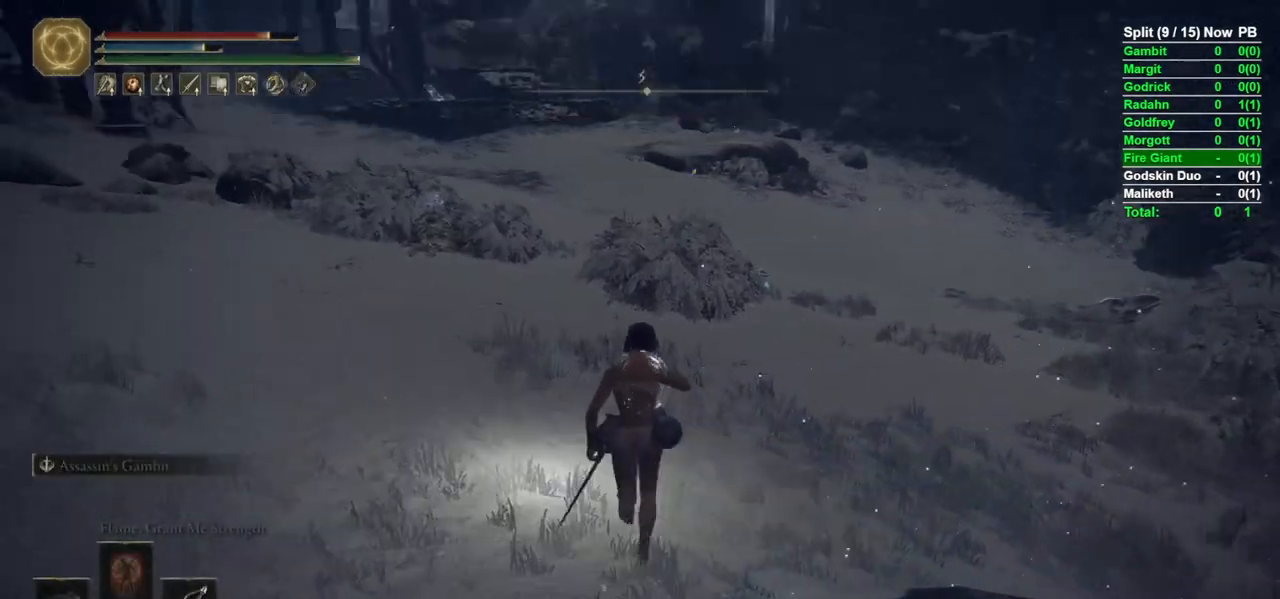
{"buttons": [], "left_stick": "up", "right_stick": "center", "events": [[217, "B", "up"], [367, "right_stick", "up"], [467, "right_stick", "center"]]}
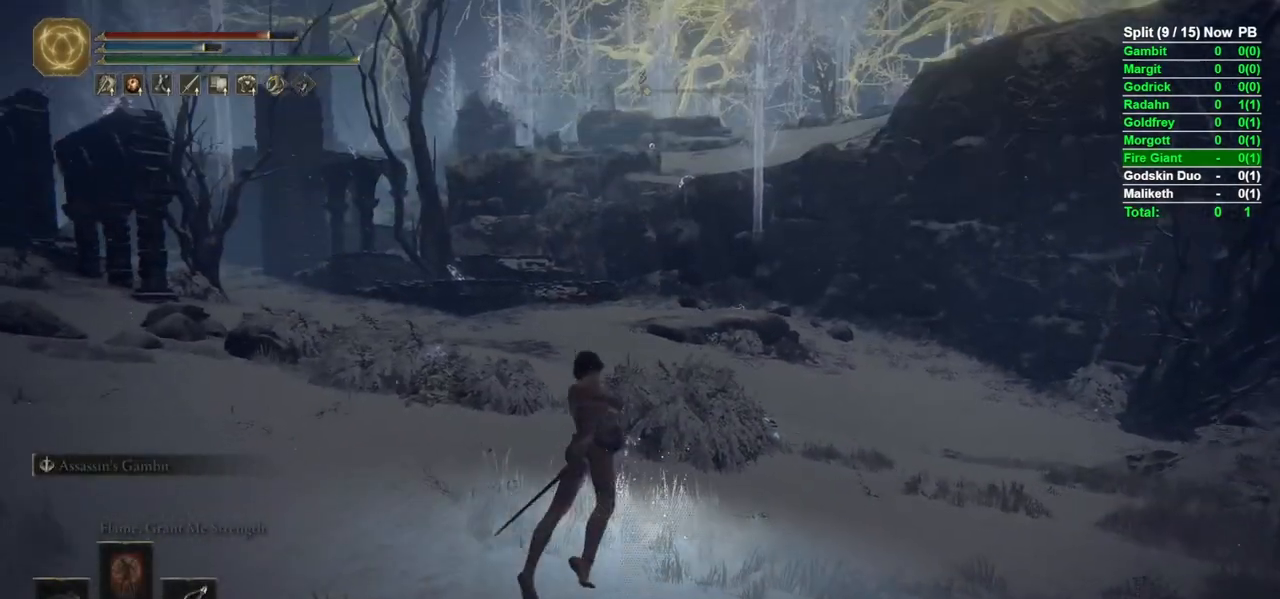
{"buttons": [], "left_stick": "up", "right_stick": "center", "events": [[217, "right_stick", "left"], [350, "right_stick", "center"]]}
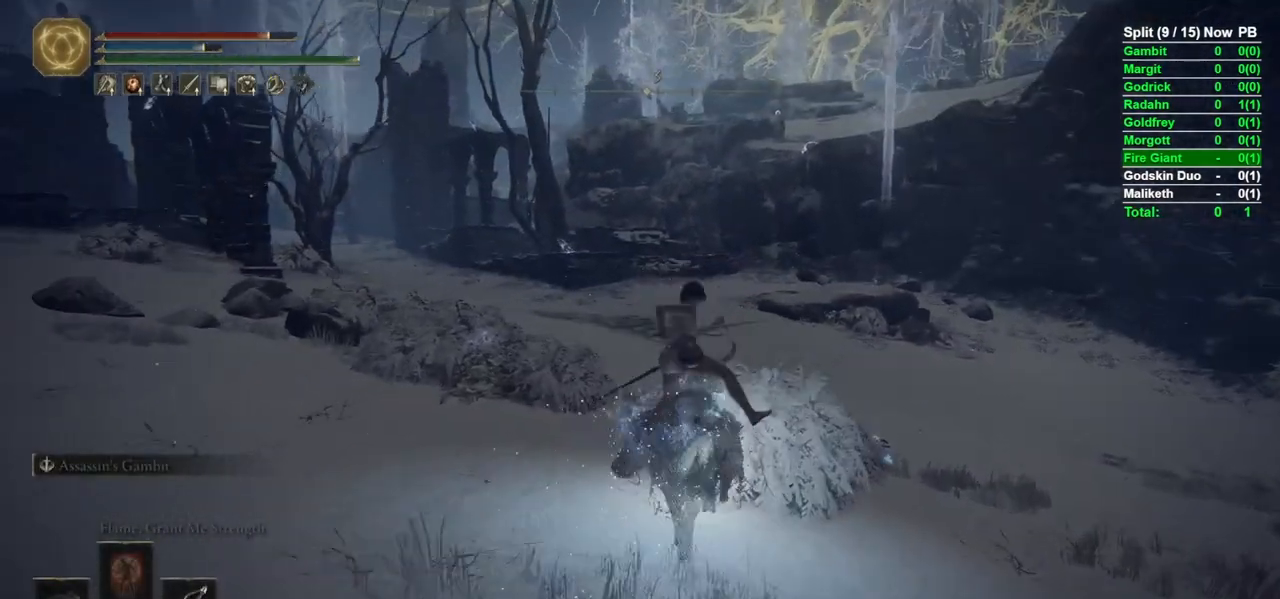
{"buttons": [], "left_stick": "up", "right_stick": "center", "events": [[150, "B", "down"], [217, "B", "up"], [317, "B", "down"], [367, "B", "up"], [450, "B", "down"], [500, "B", "up"]]}
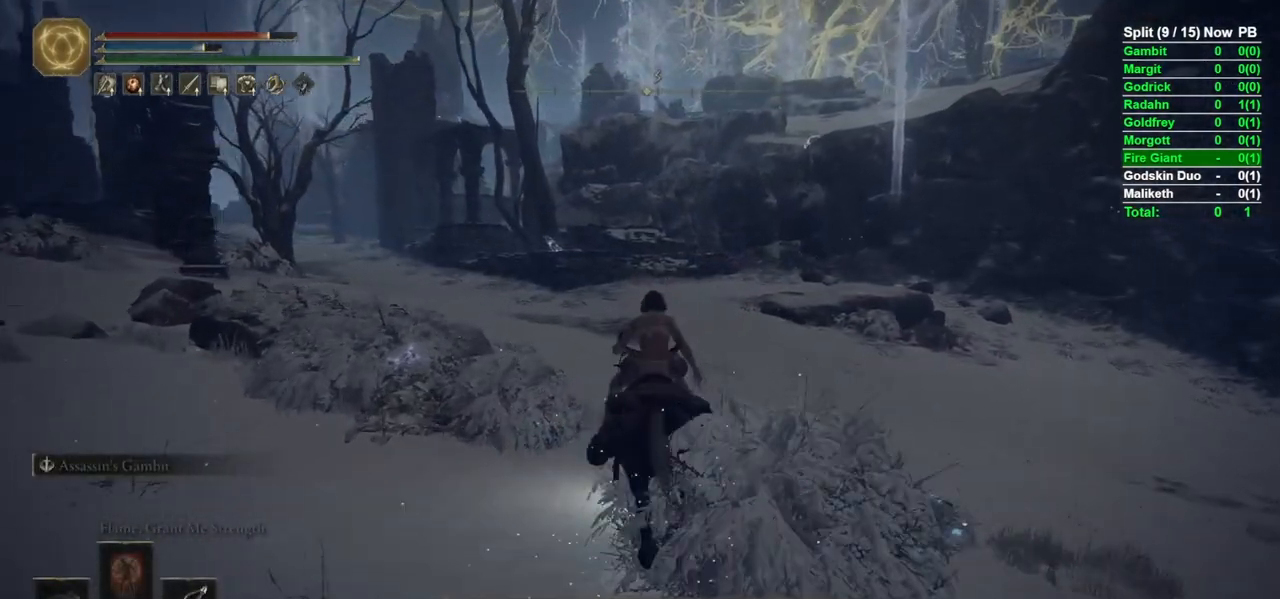
{"buttons": [], "left_stick": "up", "right_stick": "center", "events": [[200, "right_stick", "up"], [283, "right_stick", "center"]]}
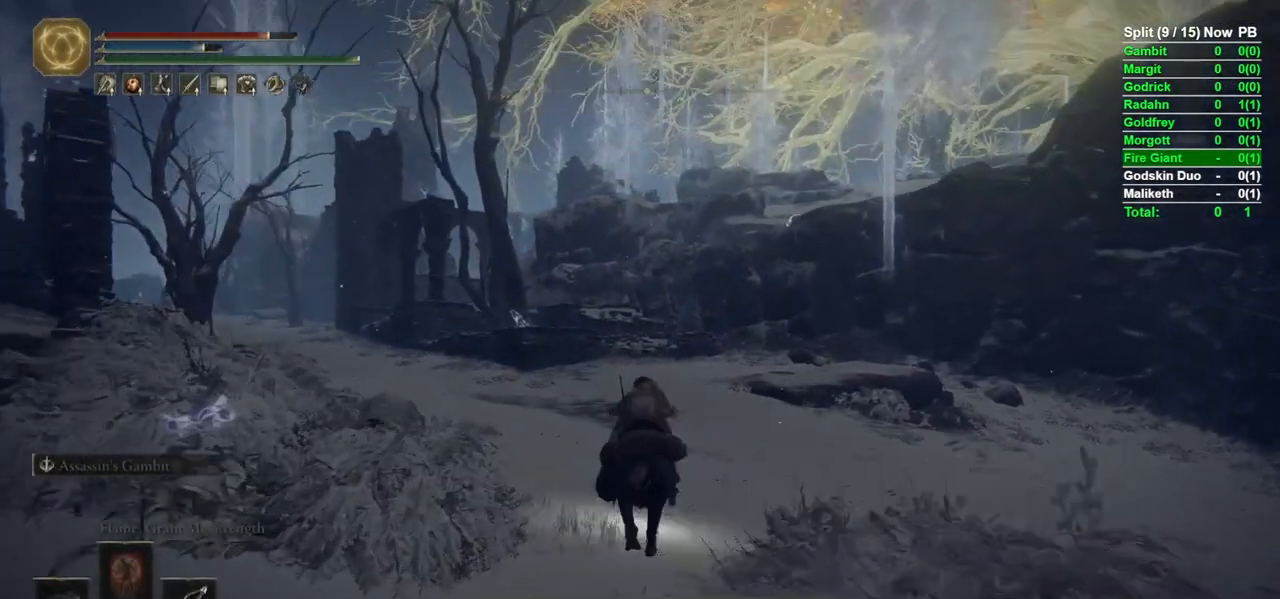
{"buttons": [], "left_stick": "up", "right_stick": "center", "events": [[250, "B", "down"], [367, "B", "up"]]}
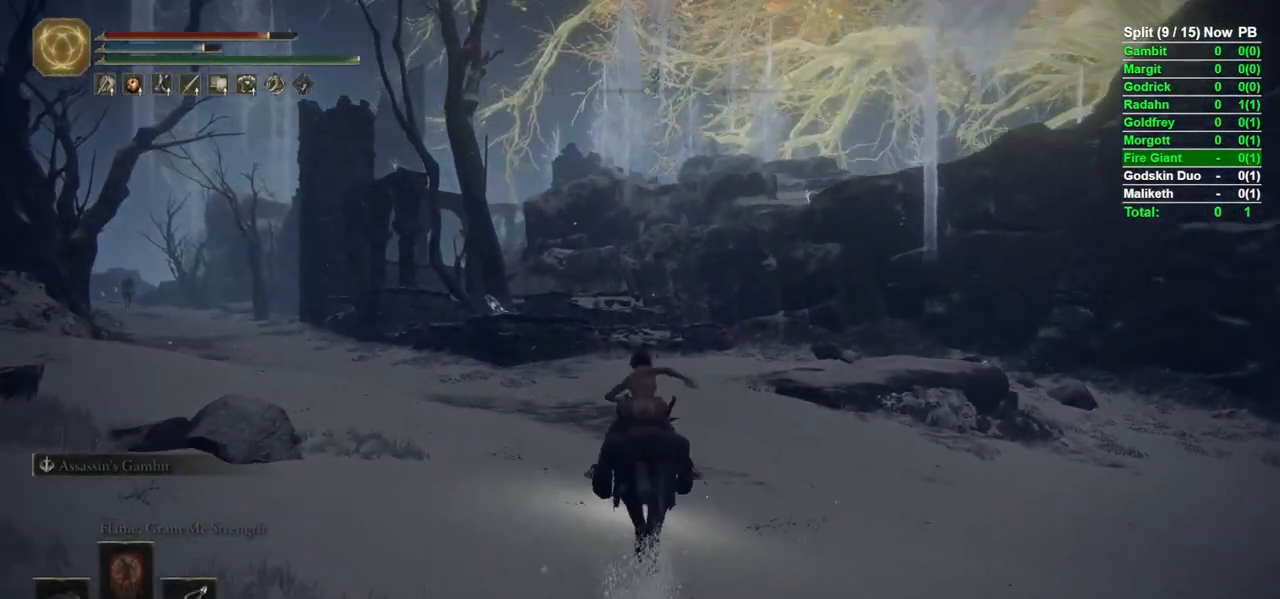
{"buttons": [], "left_stick": "up", "right_stick": "center", "events": []}
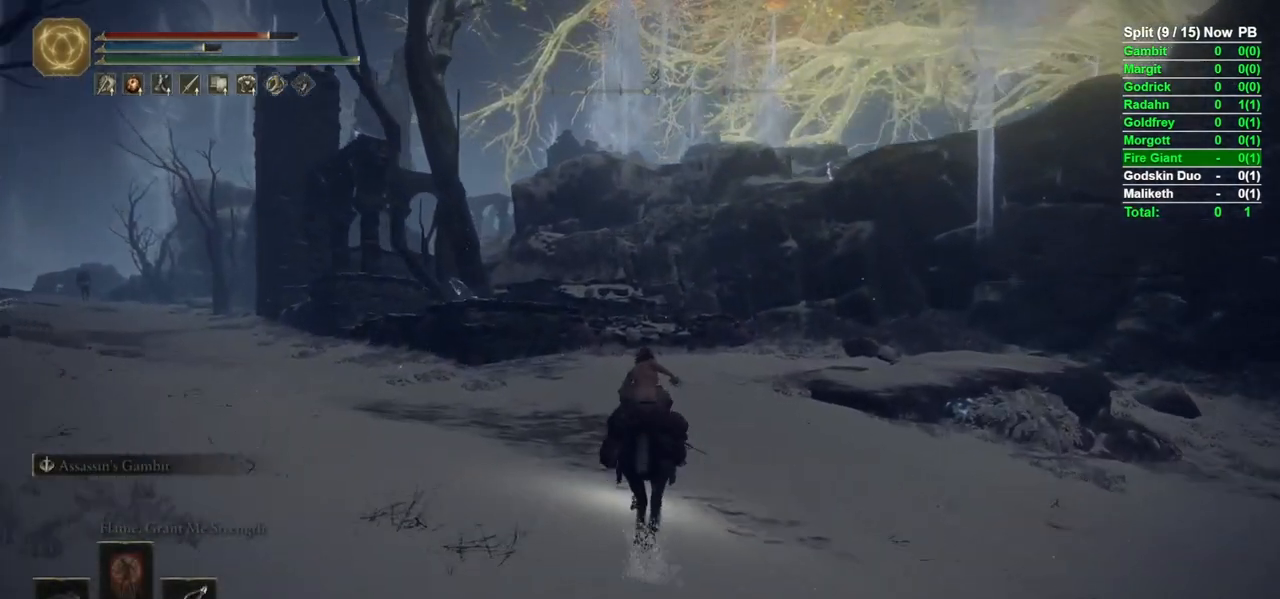
{"buttons": [], "left_stick": "up", "right_stick": "center", "events": []}
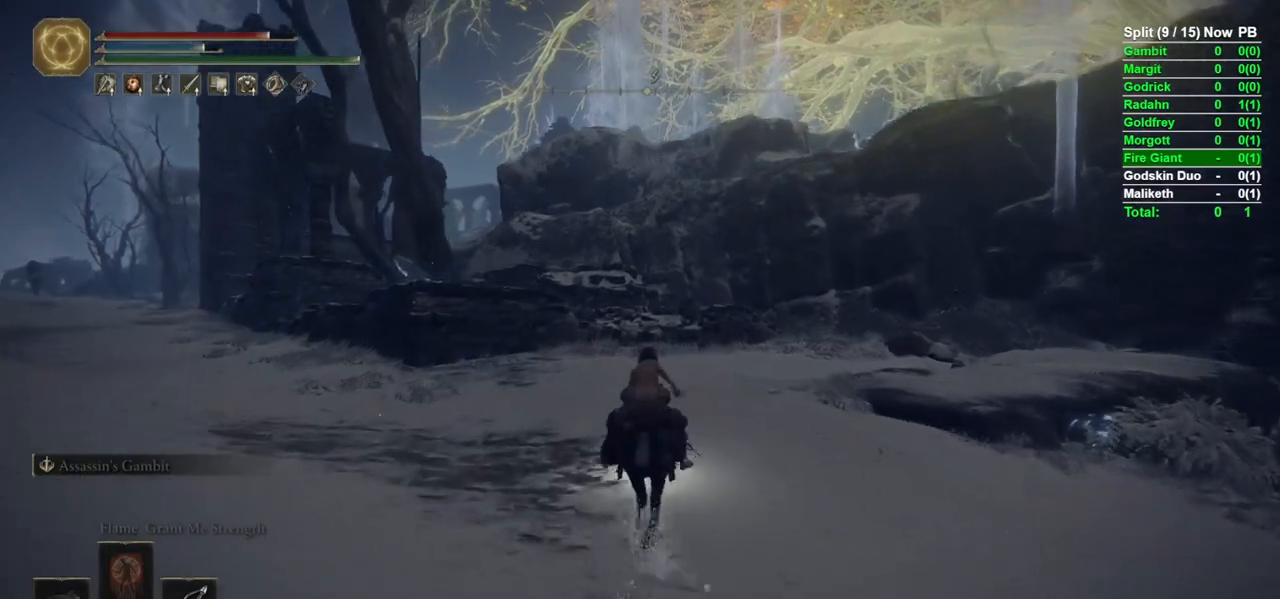
{"buttons": ["B"], "left_stick": "up", "right_stick": "center", "events": [[350, "B", "down"]]}
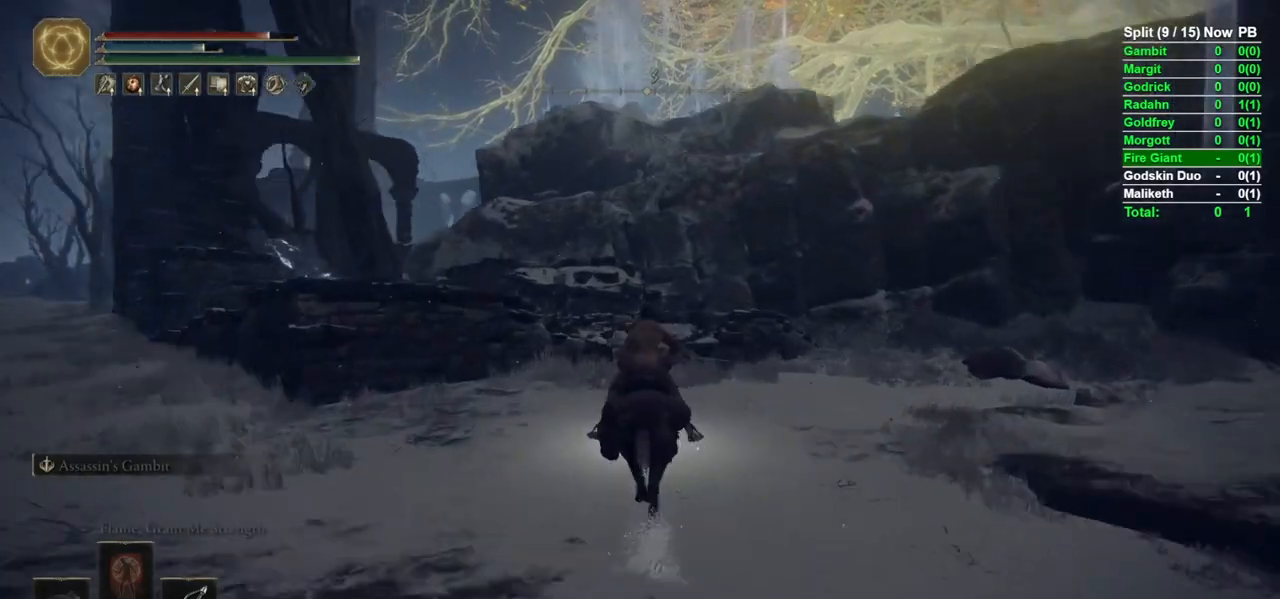
{"buttons": ["B"], "left_stick": "up", "right_stick": "center", "events": [[167, "right_stick", "down-left"], [333, "right_stick", "center"], [367, "B", "up"], [450, "B", "down"]]}
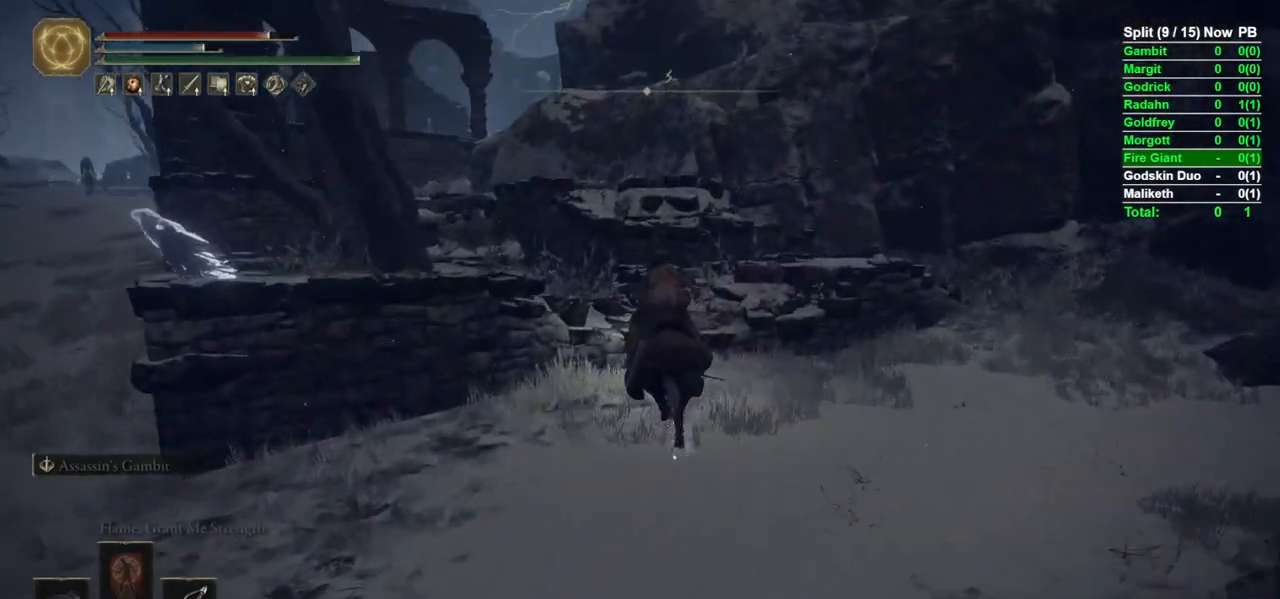
{"buttons": ["A", "B"], "left_stick": "up", "right_stick": "center", "events": [[417, "A", "down"]]}
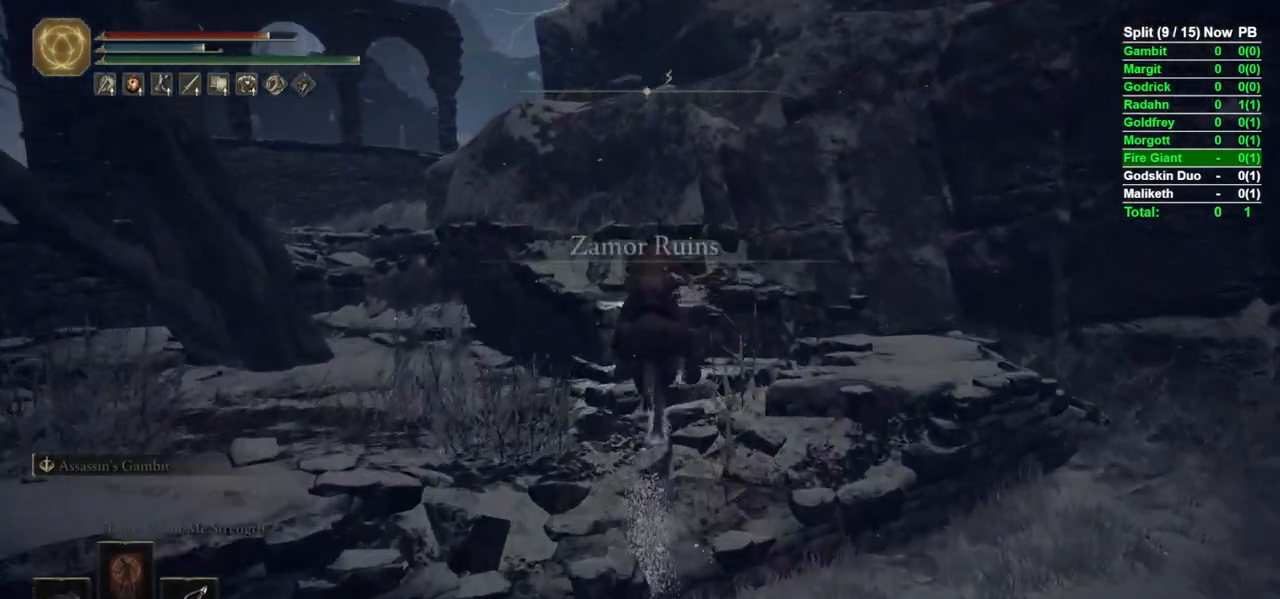
{"buttons": ["B"], "left_stick": "up-left", "right_stick": "center", "events": [[17, "A", "up"], [183, "right_stick", "down"], [333, "right_stick", "center"], [383, "B", "up"], [383, "left_stick", "up-left"], [500, "B", "down"]]}
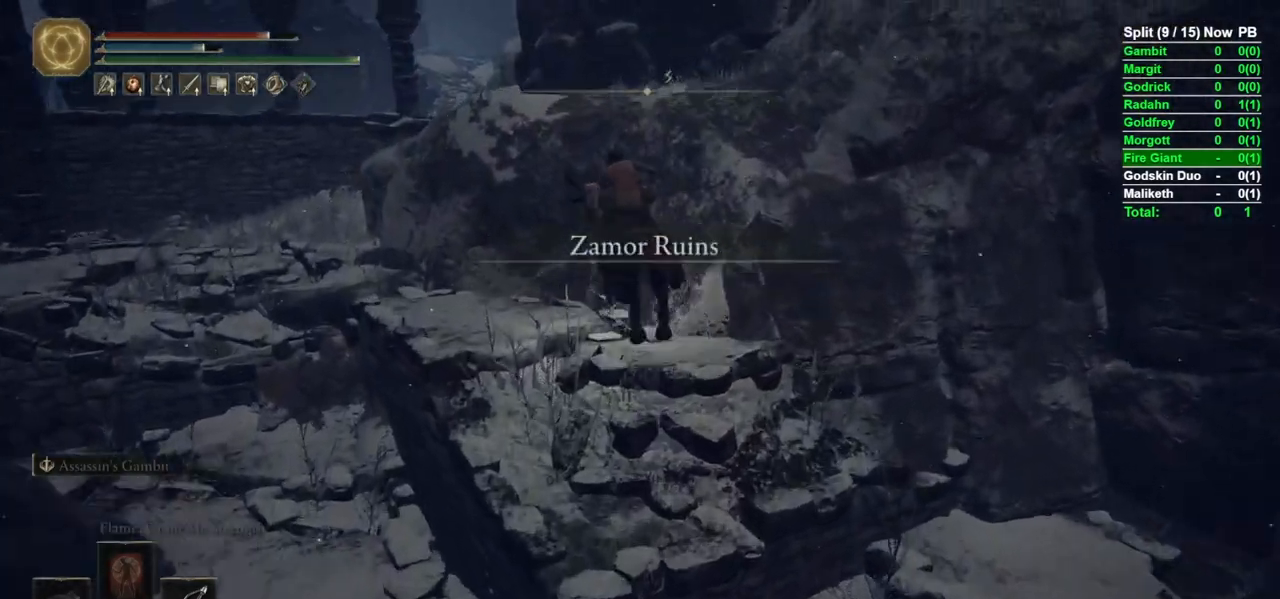
{"buttons": [], "left_stick": "up-left", "right_stick": "center"}
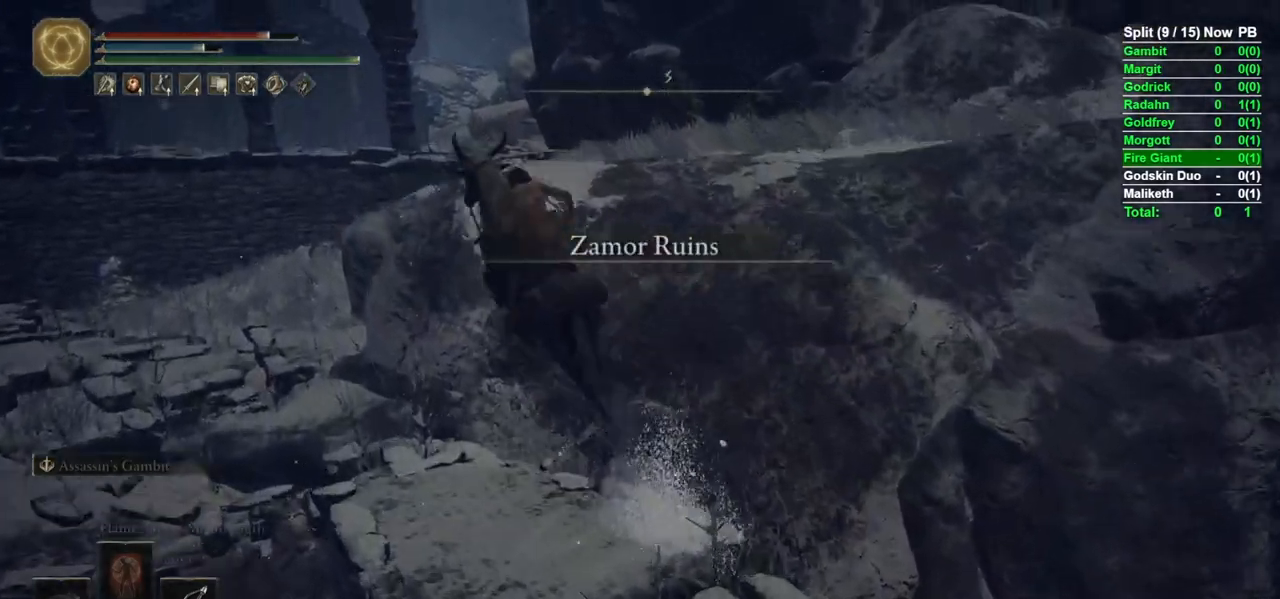
{"buttons": [], "left_stick": "up", "right_stick": "center", "events": [[233, "left_stick", "up"], [233, "right_stick", "down-right"], [400, "right_stick", "center"]]}